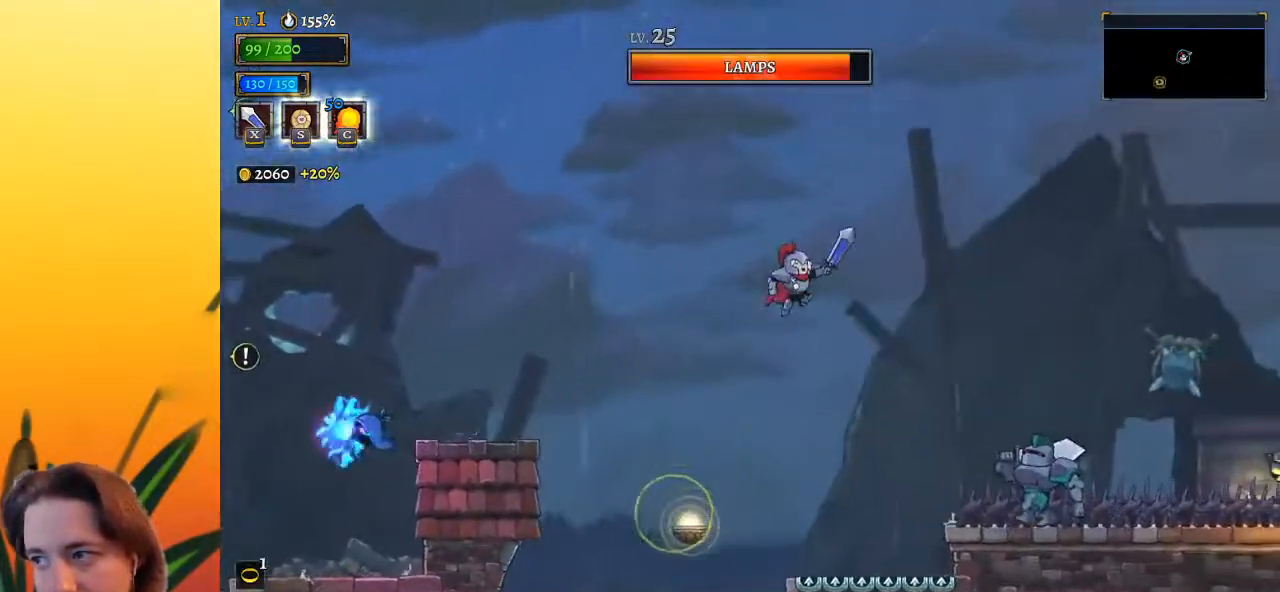
Gameplay with keyboard; each line is a JSON object with the keys held at the frame after it. "events" lists presses ("down") and releases ("up") of "a", "c", "d", "down", "left", "right", "s", "up", "x" and "z" between this image and that frame as [ms after this image, input, new state], when the widget could be followed in between. No other keys are recorded. Mouse input is not recorded.
{"keys": ["d", "right"], "events": [[417, "d", "down"]]}
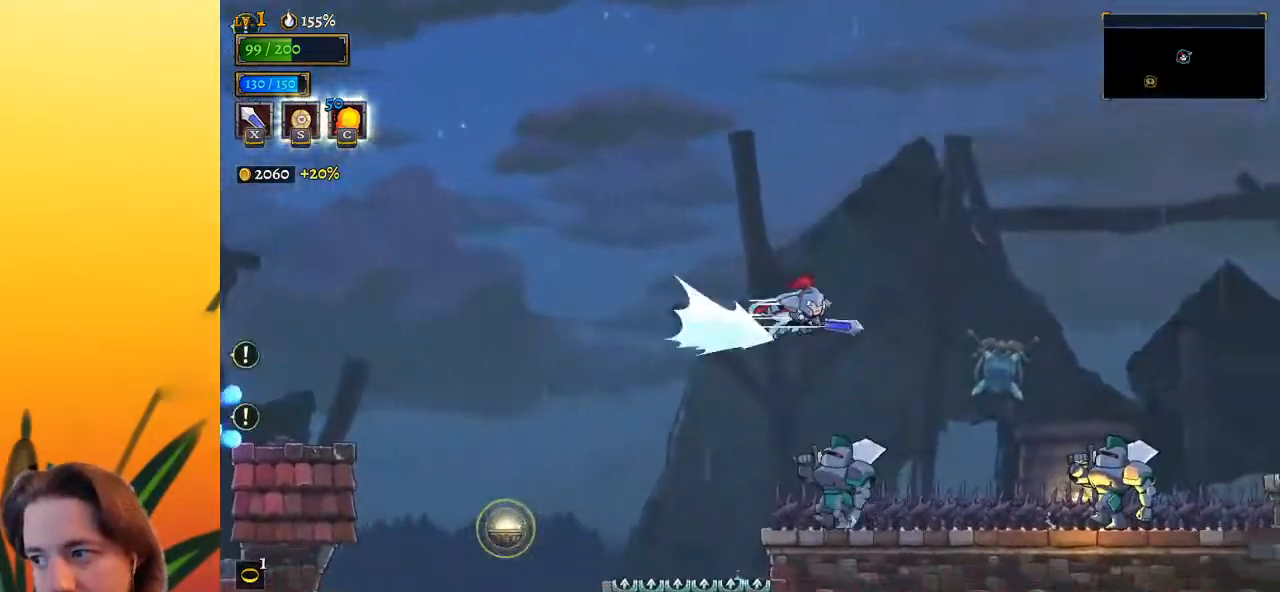
{"keys": ["right"], "events": [[150, "d", "up"]]}
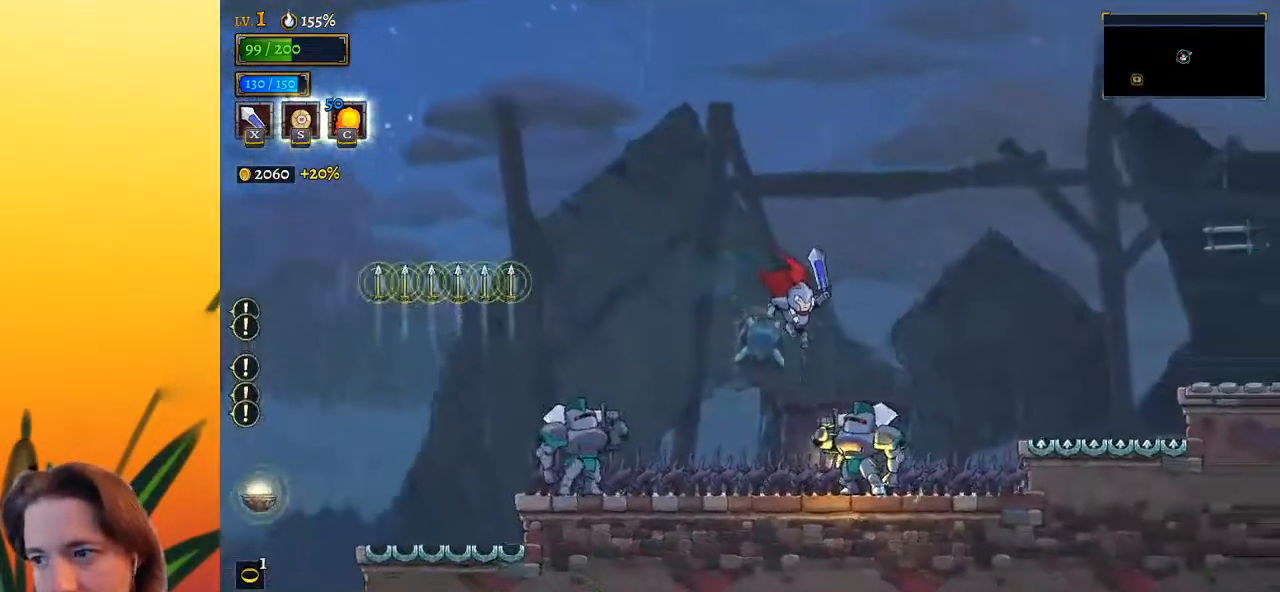
{"keys": ["right"], "events": [[33, "down", "down"], [317, "down", "up"]]}
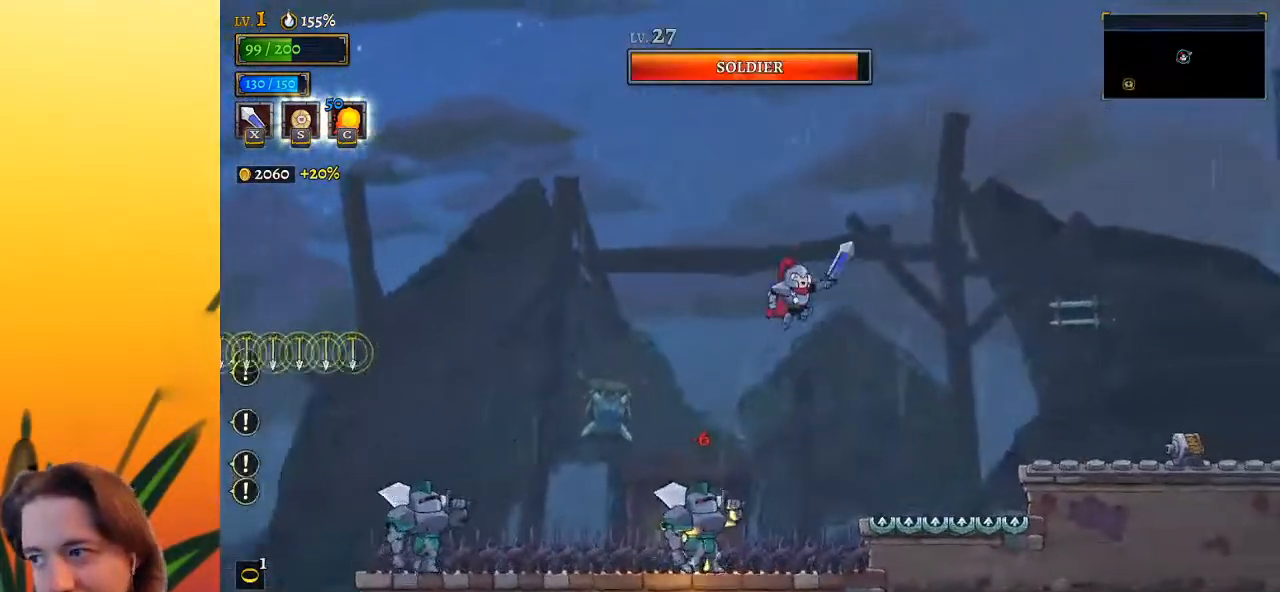
{"keys": ["right"], "events": [[100, "d", "down"], [383, "d", "up"]]}
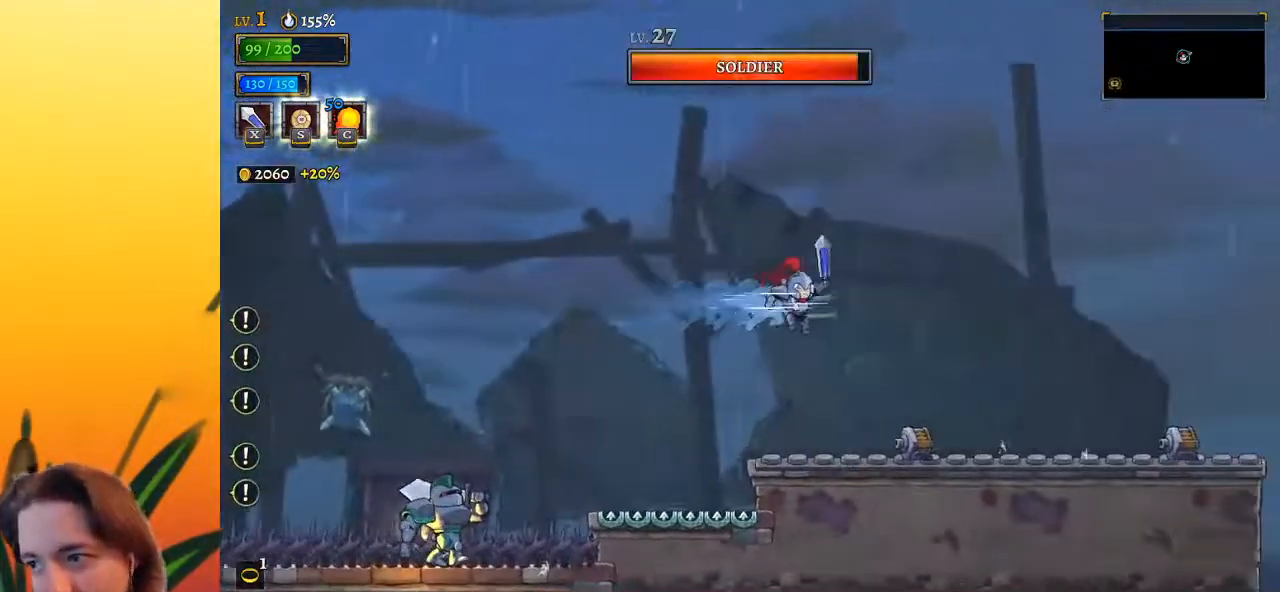
{"keys": ["d", "right"], "events": [[250, "down", "down"], [450, "down", "up"], [483, "d", "down"]]}
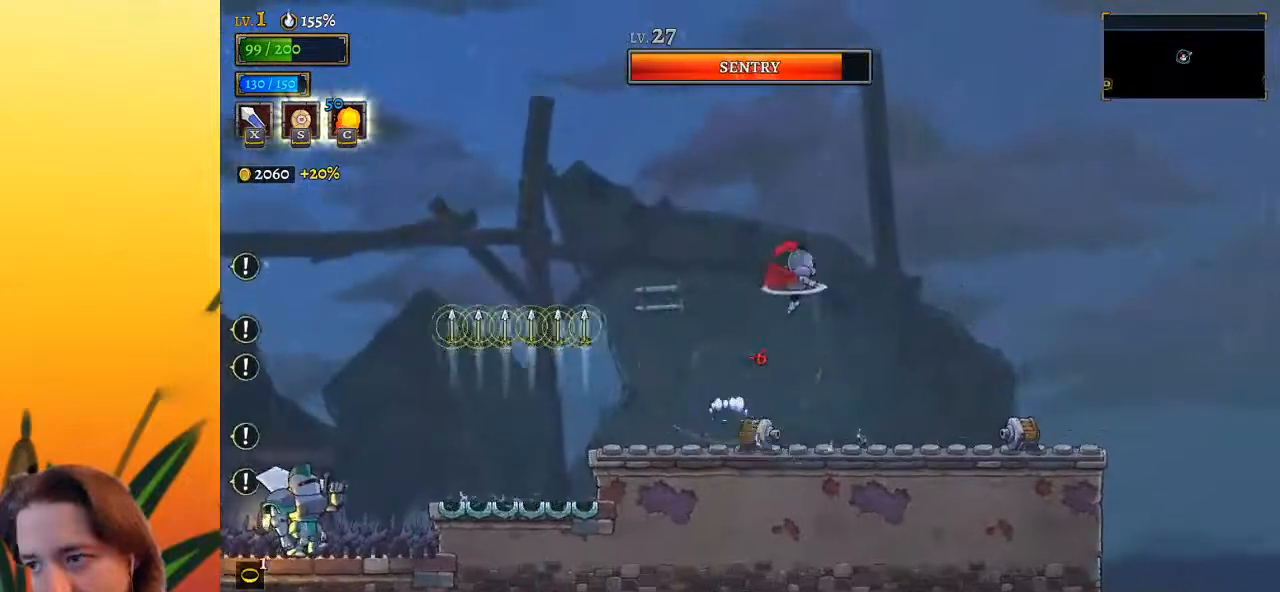
{"keys": [], "events": [[183, "d", "up"], [267, "right", "up"]]}
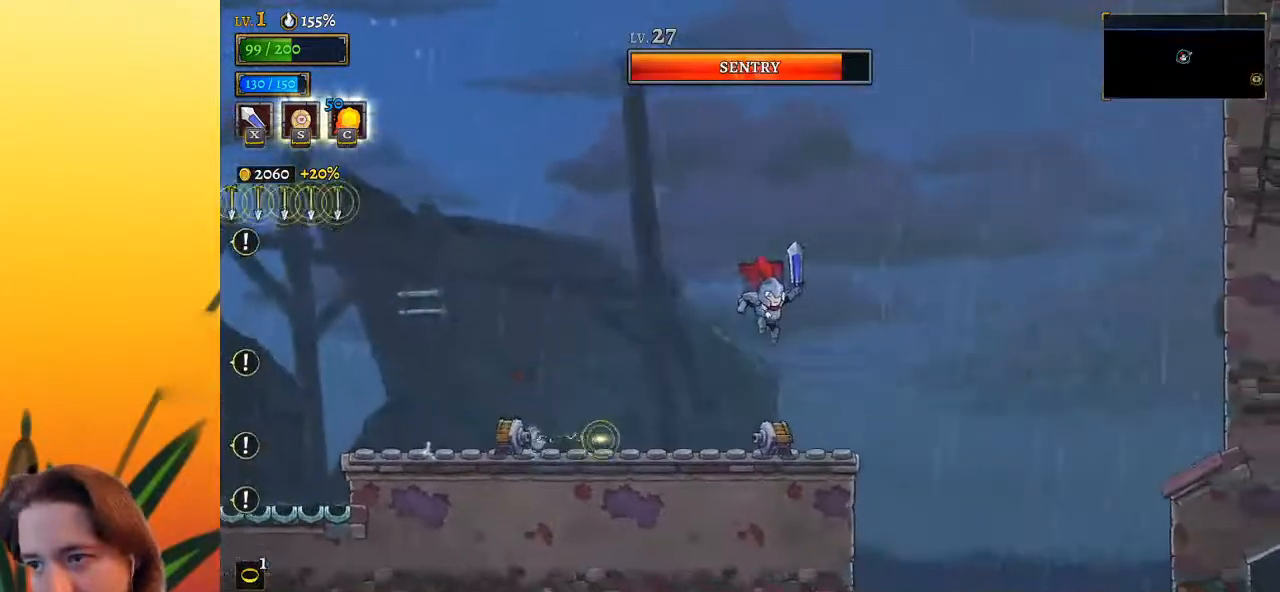
{"keys": ["right"], "events": [[50, "right", "down"], [100, "down", "down"], [333, "down", "up"]]}
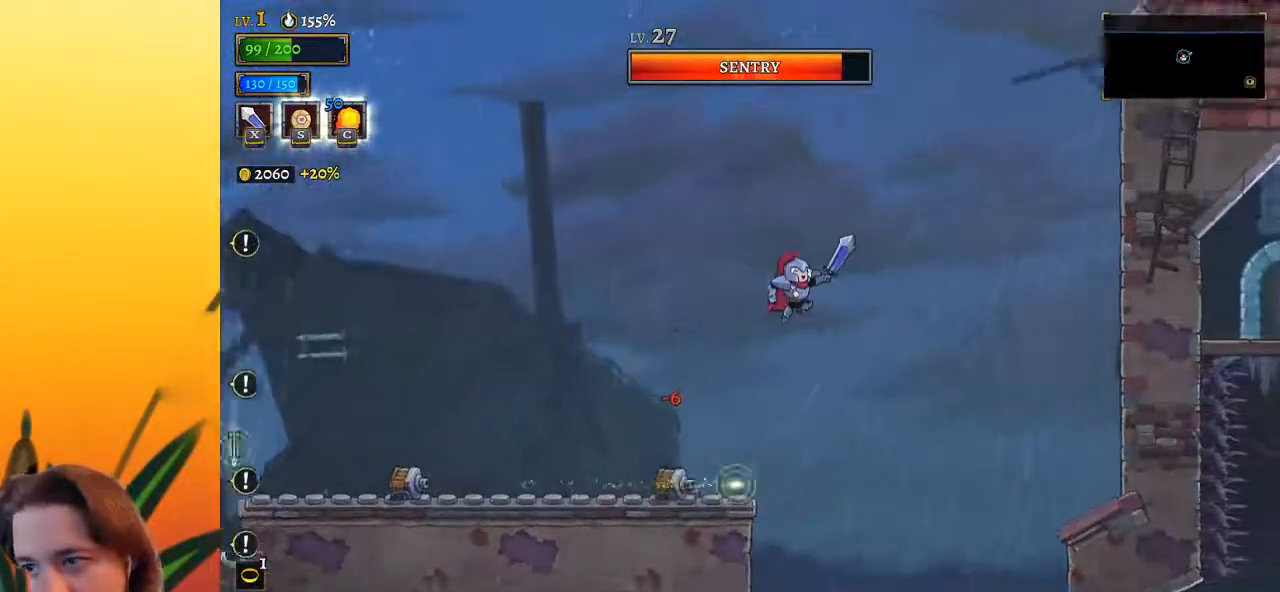
{"keys": ["right"], "events": [[100, "right", "up"], [350, "right", "down"]]}
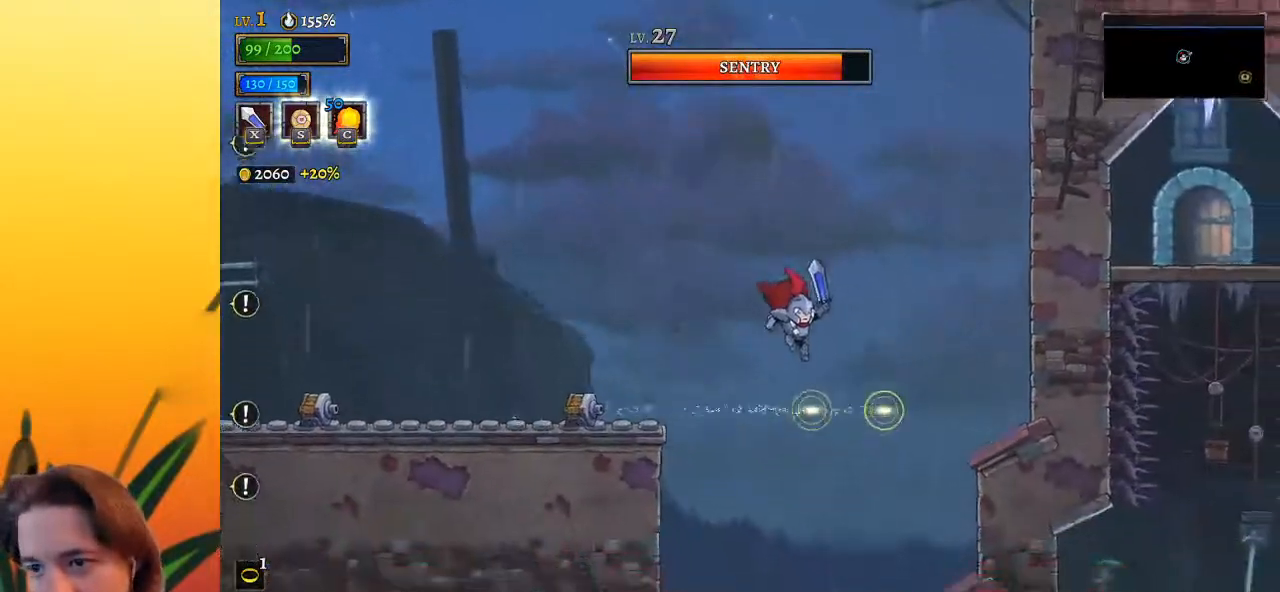
{"keys": ["right"], "events": [[33, "right", "up"], [317, "right", "down"]]}
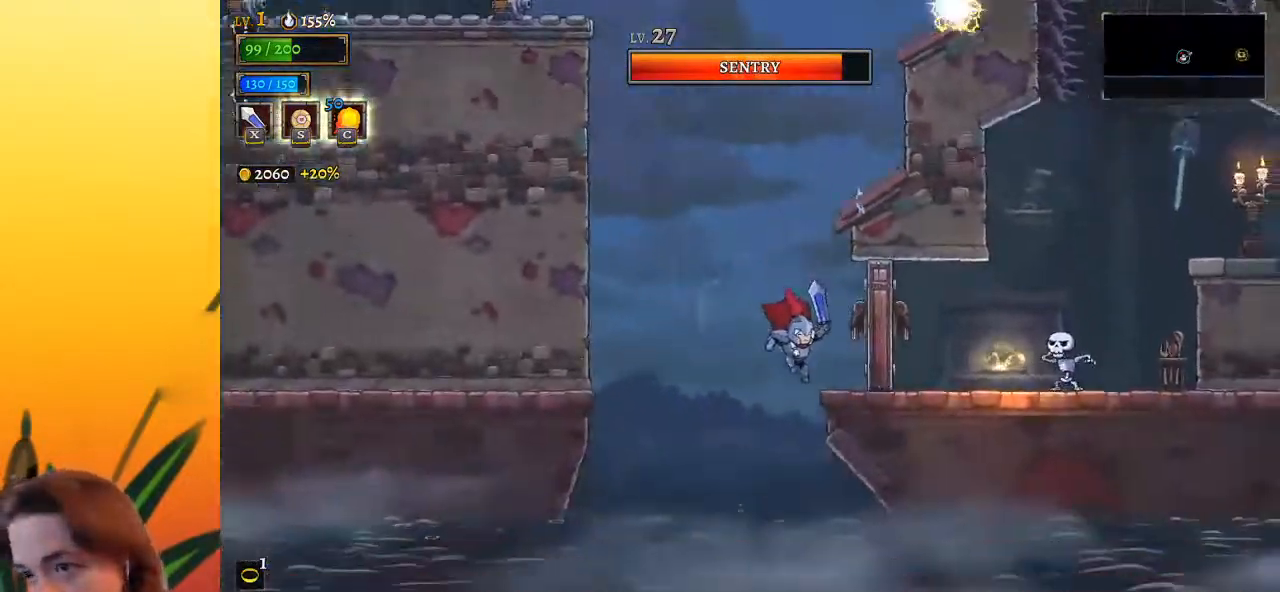
{"keys": [], "events": [[100, "x", "down"], [233, "x", "up"], [433, "right", "up"]]}
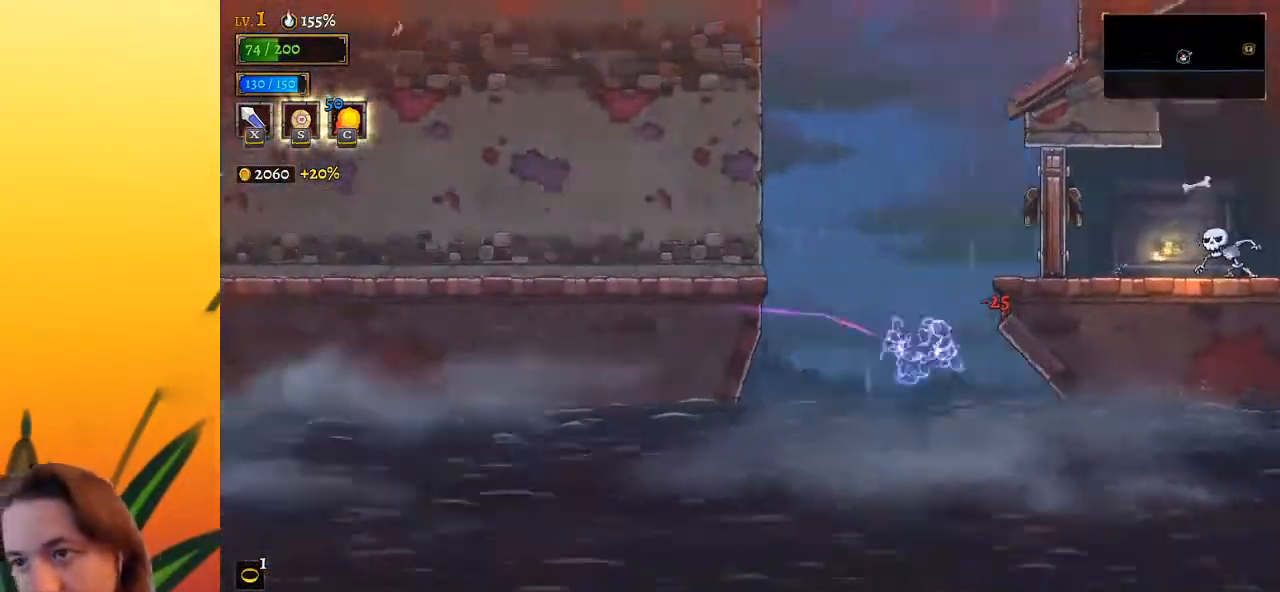
{"keys": ["right"], "events": [[433, "right", "down"]]}
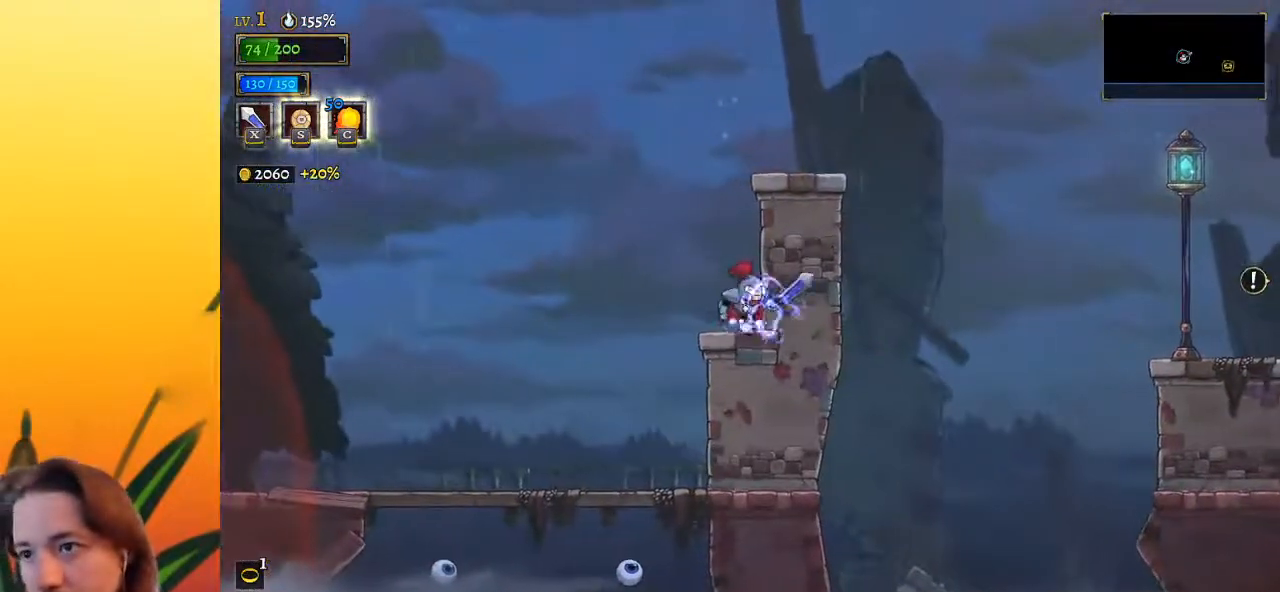
{"keys": [], "events": [[133, "z", "down"], [450, "z", "up"], [500, "right", "up"]]}
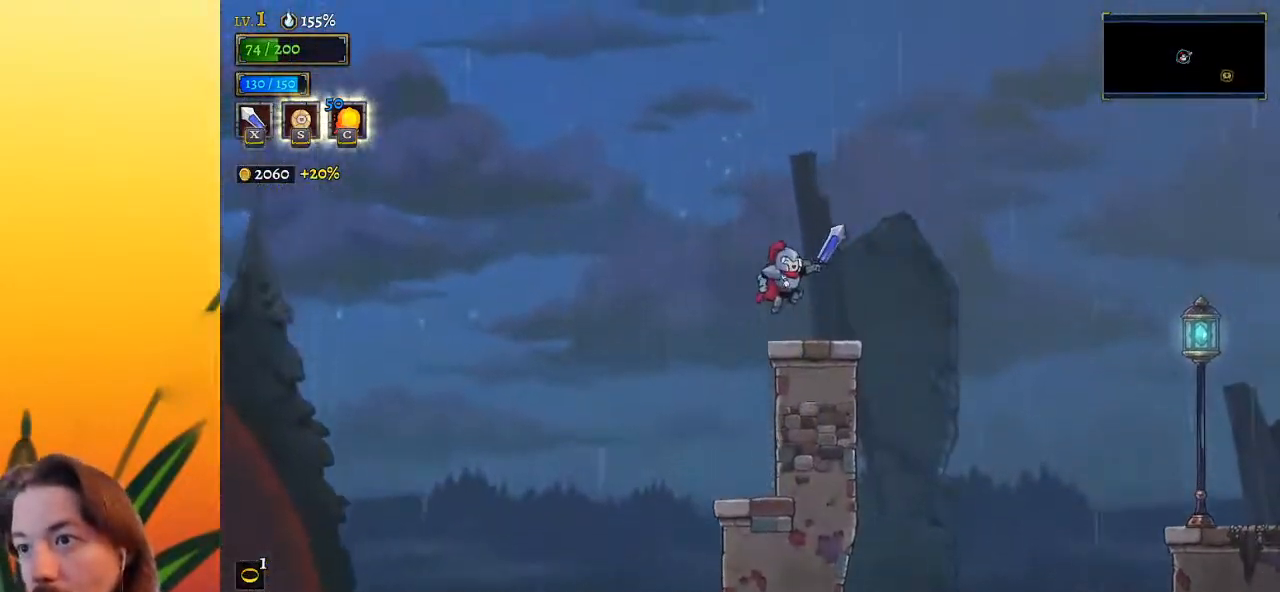
{"keys": ["right", "z"], "events": [[200, "right", "down"], [383, "z", "down"]]}
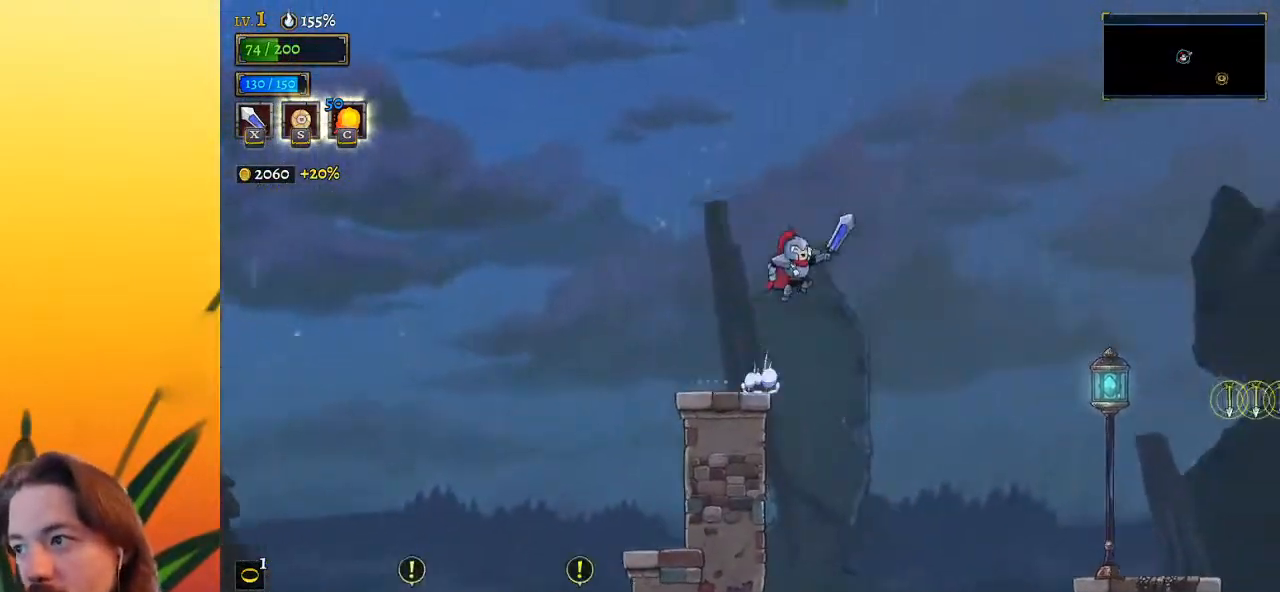
{"keys": ["right"], "events": [[67, "d", "down"], [117, "z", "up"], [200, "d", "up"]]}
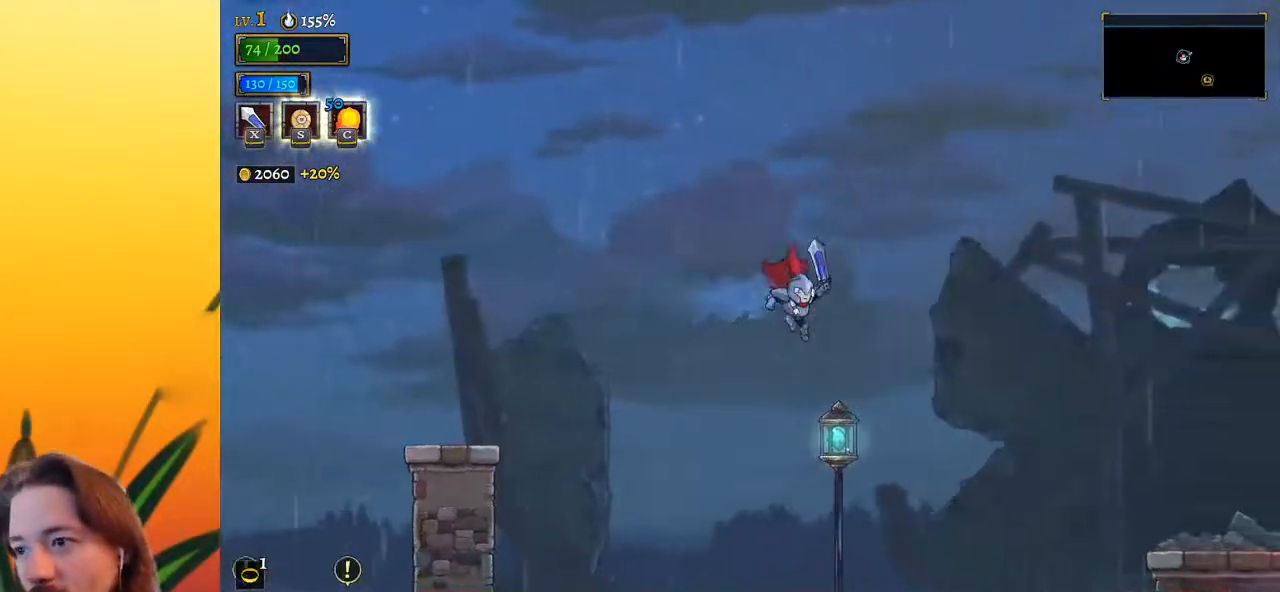
{"keys": ["right"], "events": [[133, "down", "down"], [317, "down", "up"]]}
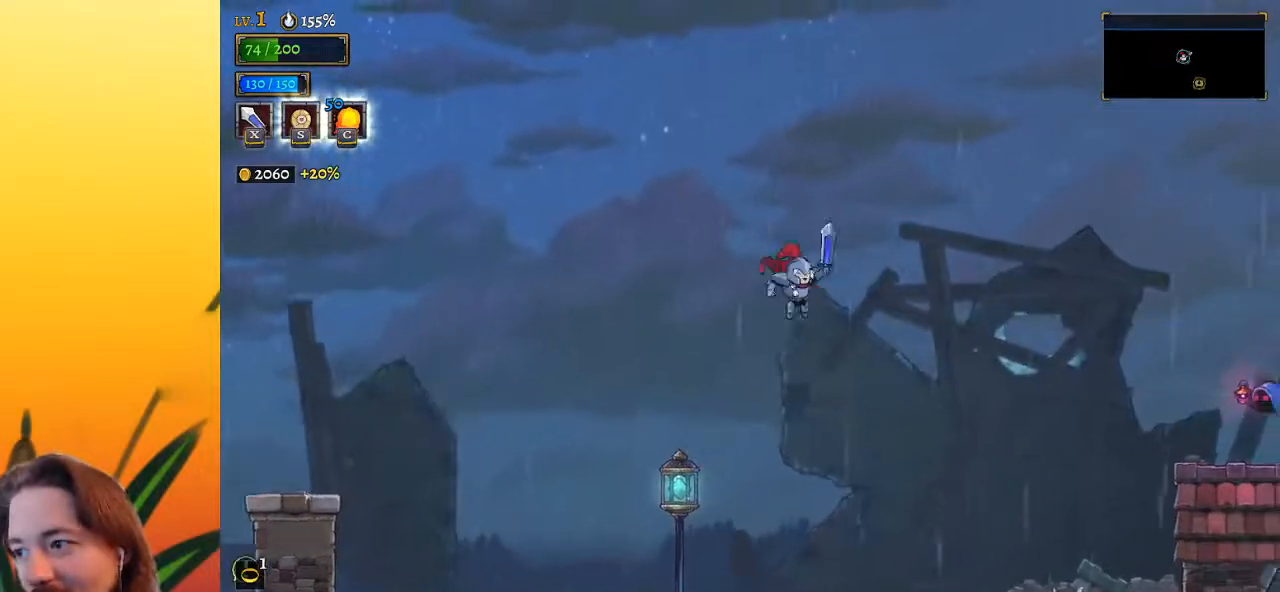
{"keys": ["d", "right"], "events": [[283, "d", "down"]]}
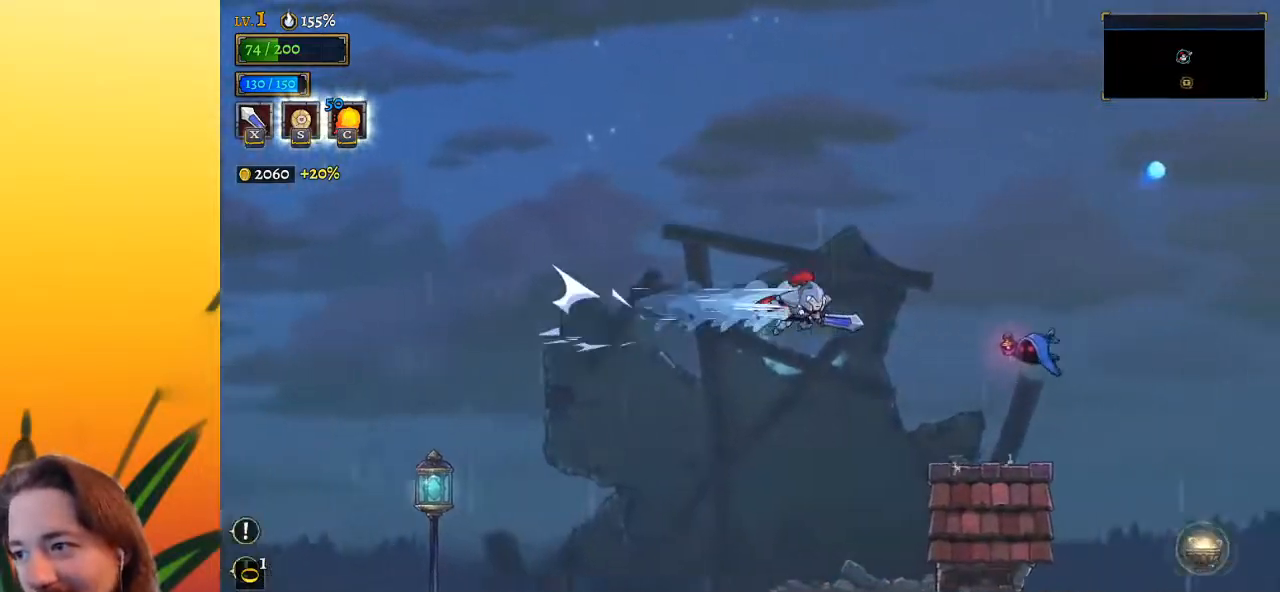
{"keys": ["right"], "events": [[17, "d", "up"], [400, "right", "up"], [450, "right", "down"]]}
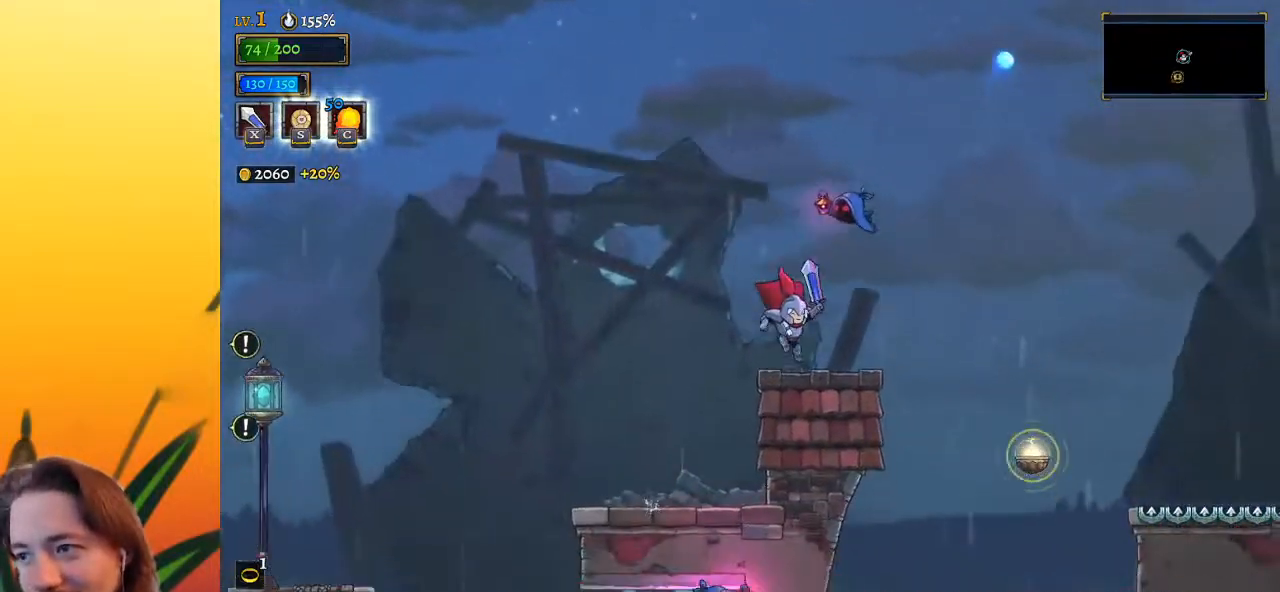
{"keys": ["right", "z"], "events": [[267, "z", "down"]]}
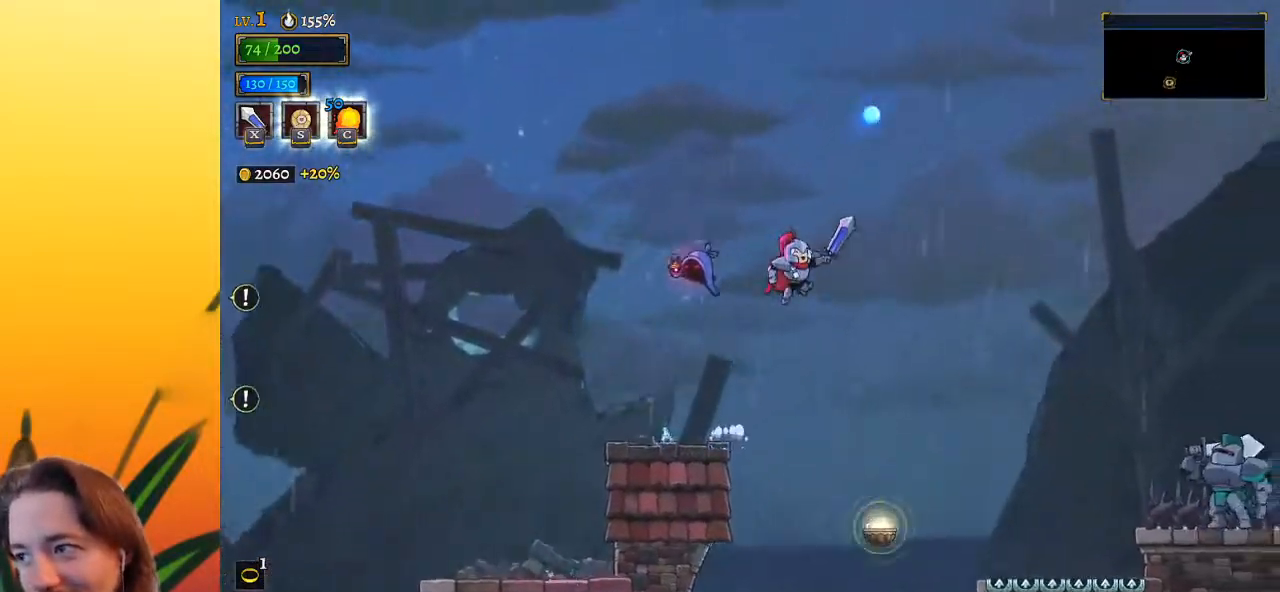
{"keys": ["d", "right"], "events": [[333, "z", "up"], [433, "d", "down"]]}
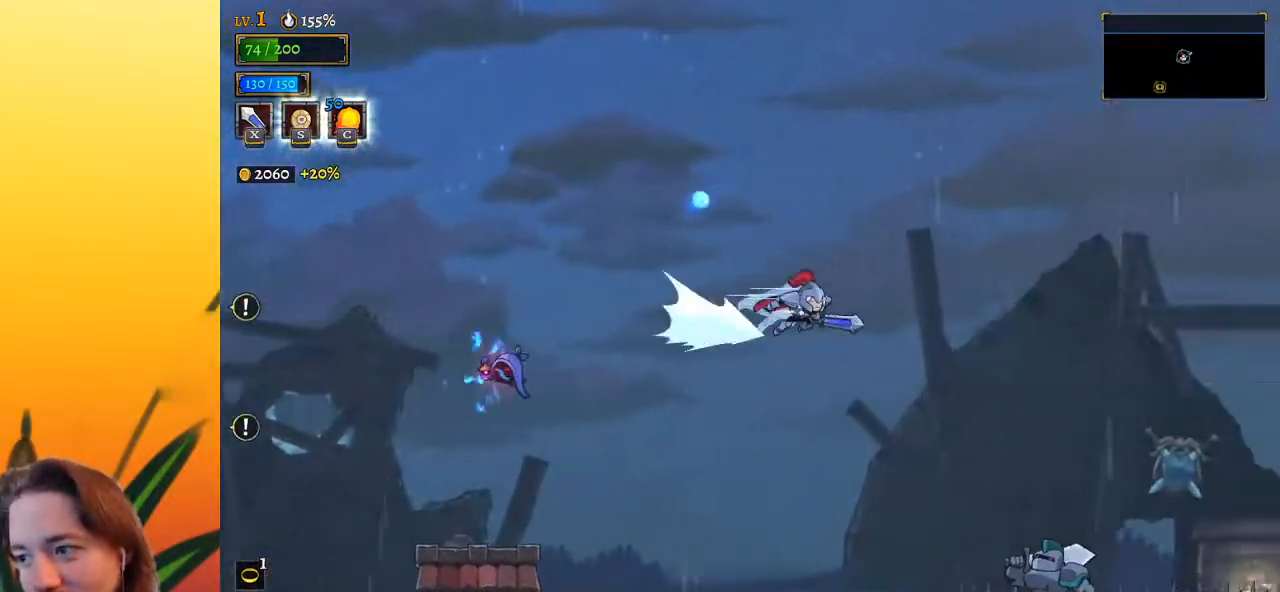
{"keys": [], "events": [[67, "d", "up"], [400, "right", "up"]]}
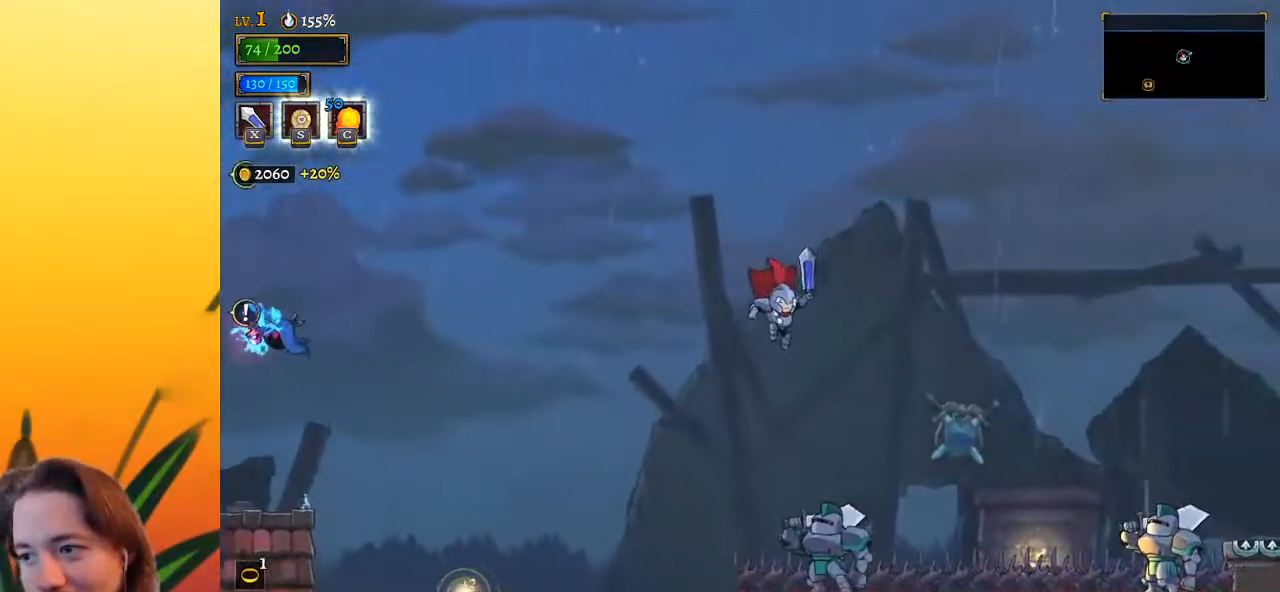
{"keys": ["right"], "events": [[33, "right", "down"], [200, "down", "down"], [433, "down", "up"]]}
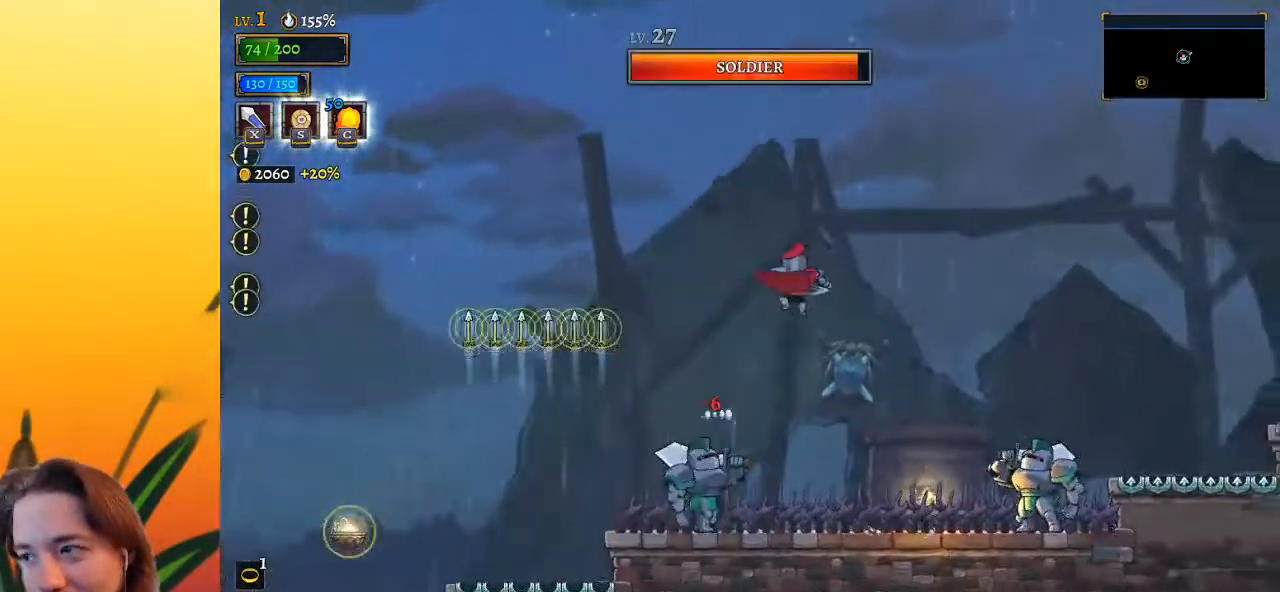
{"keys": ["right"], "events": []}
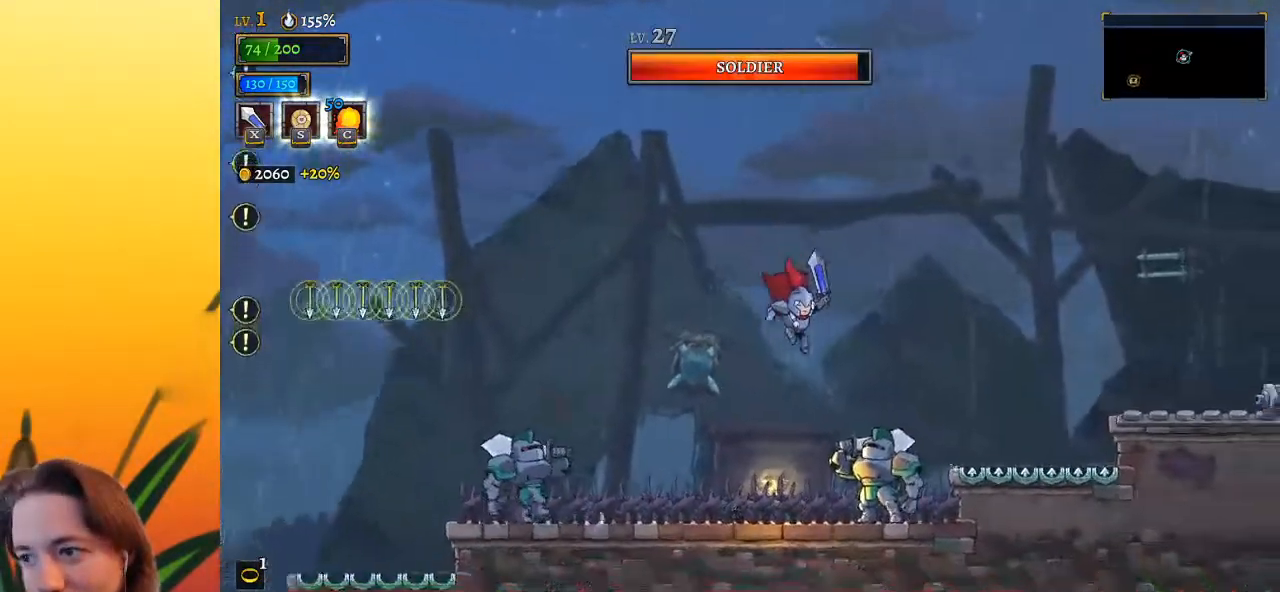
{"keys": ["right"], "events": [[50, "down", "down"], [283, "down", "up"]]}
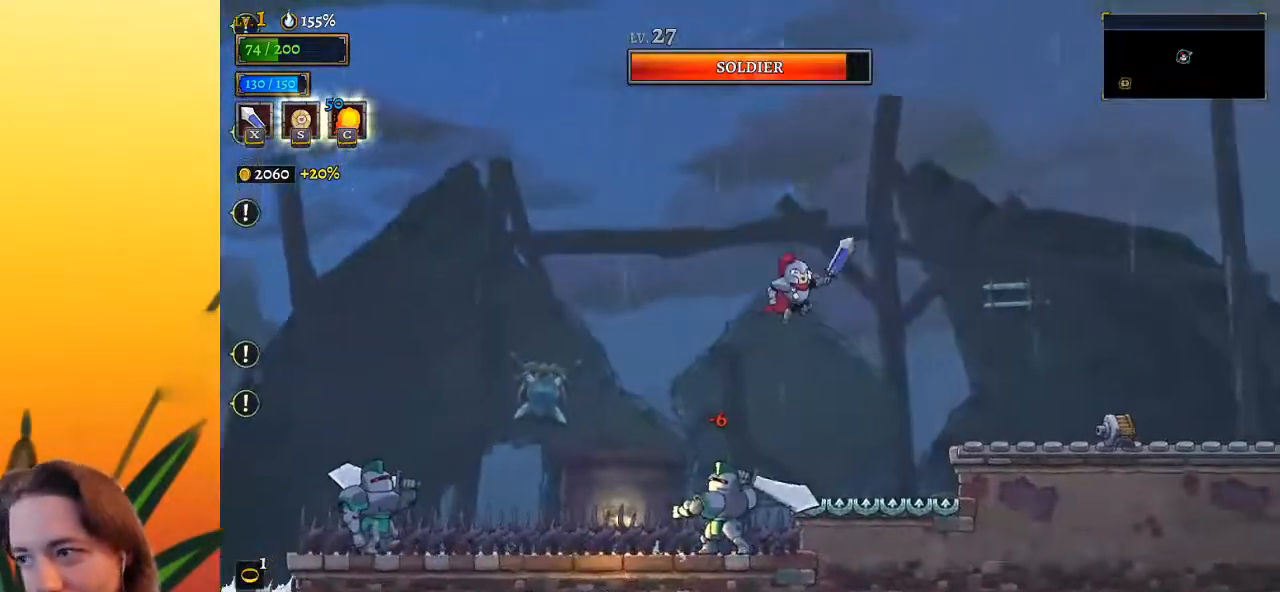
{"keys": [], "events": [[100, "d", "down"], [250, "d", "up"], [433, "right", "up"]]}
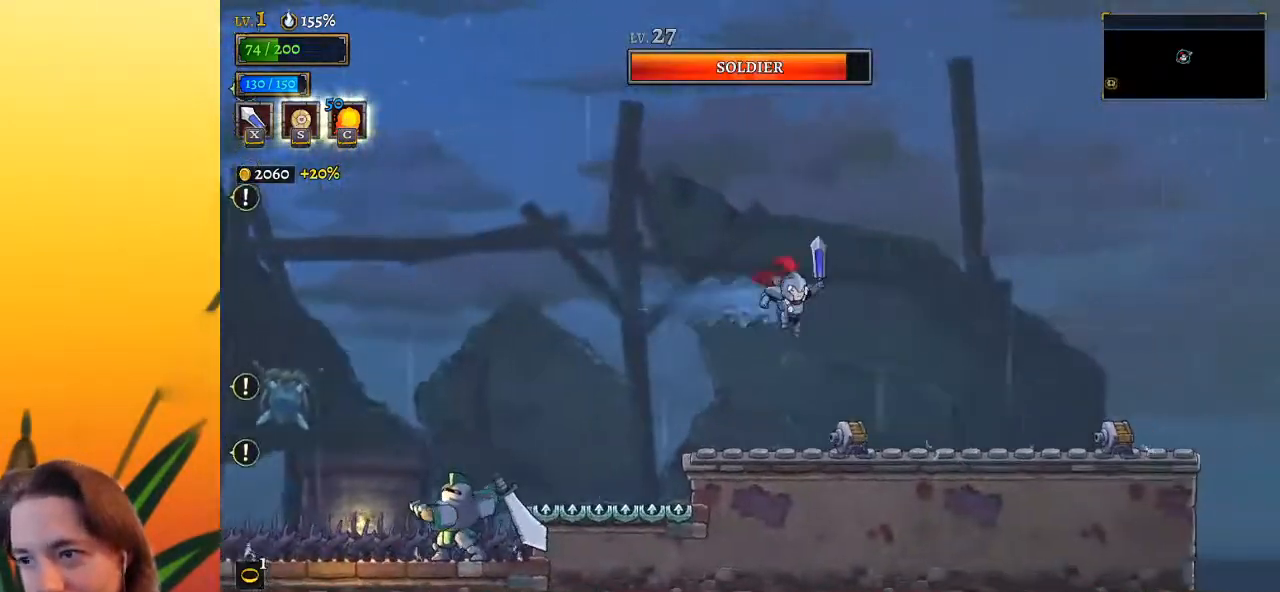
{"keys": ["right"], "events": [[33, "right", "down"], [167, "down", "down"], [350, "down", "up"]]}